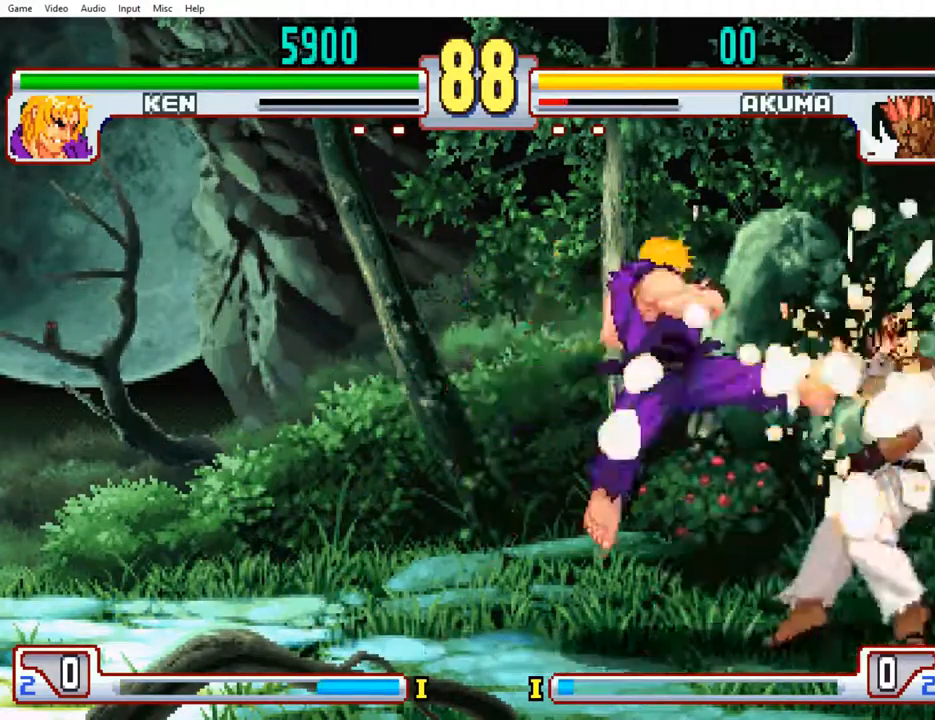
Gameplay with a controller (arcade stick); each line is a JSON object with the inputs held at the frame after it. "events" lists button and stick changes between this image and that frame as [ms after this image, input, new state], when the widget could be followed in between. Not read: L3 R3 SELECT.
{"buttons": [], "left_stick": "center", "events": []}
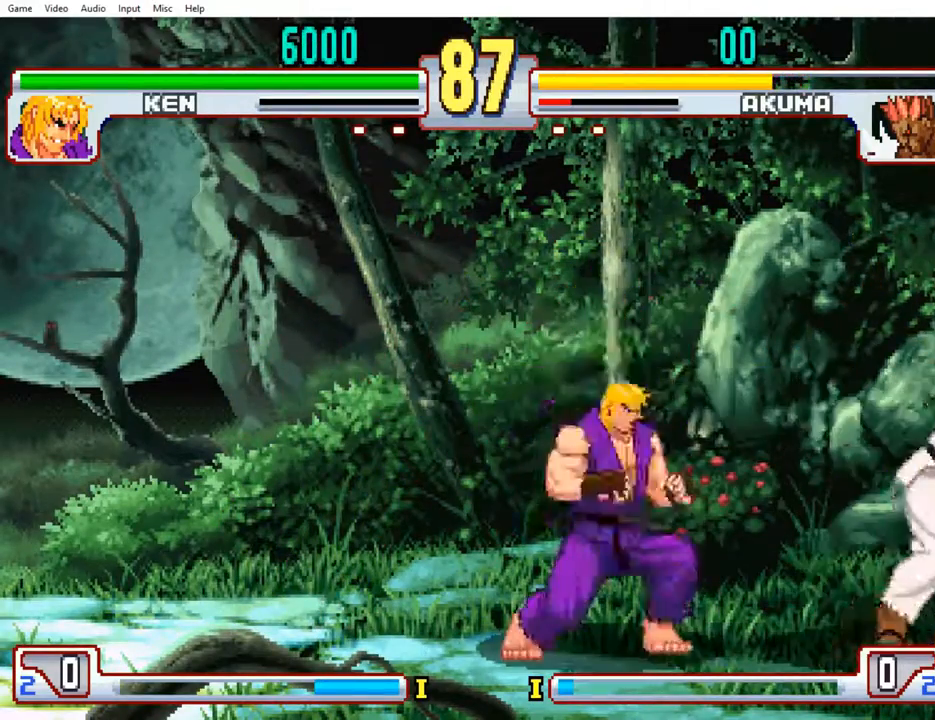
{"buttons": [], "left_stick": "right", "events": [[217, "left_stick", "right"]]}
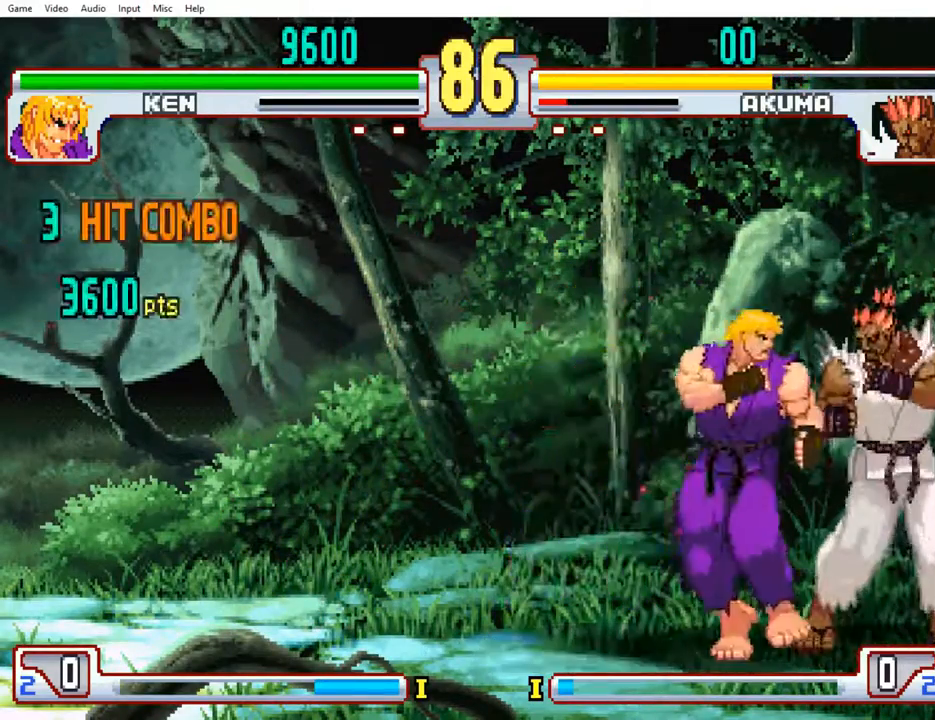
{"buttons": ["CROSS", "SQUARE"], "left_stick": "center", "events": [[167, "left_stick", "center"], [250, "CROSS", "down"], [250, "SQUARE", "down"]]}
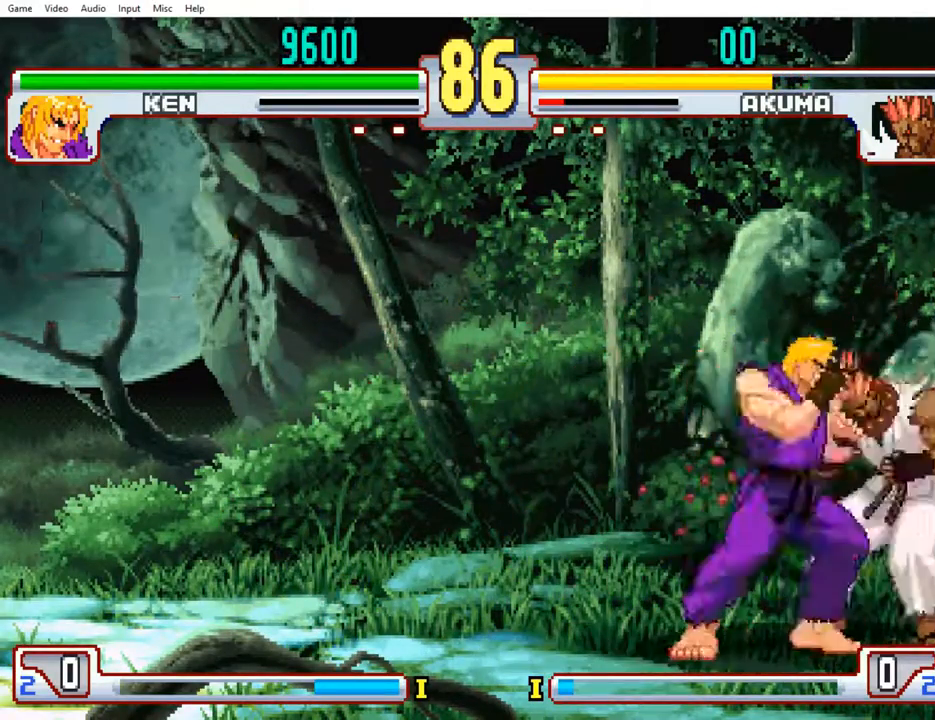
{"buttons": [], "left_stick": "center", "events": [[333, "SQUARE", "up"], [350, "CROSS", "up"]]}
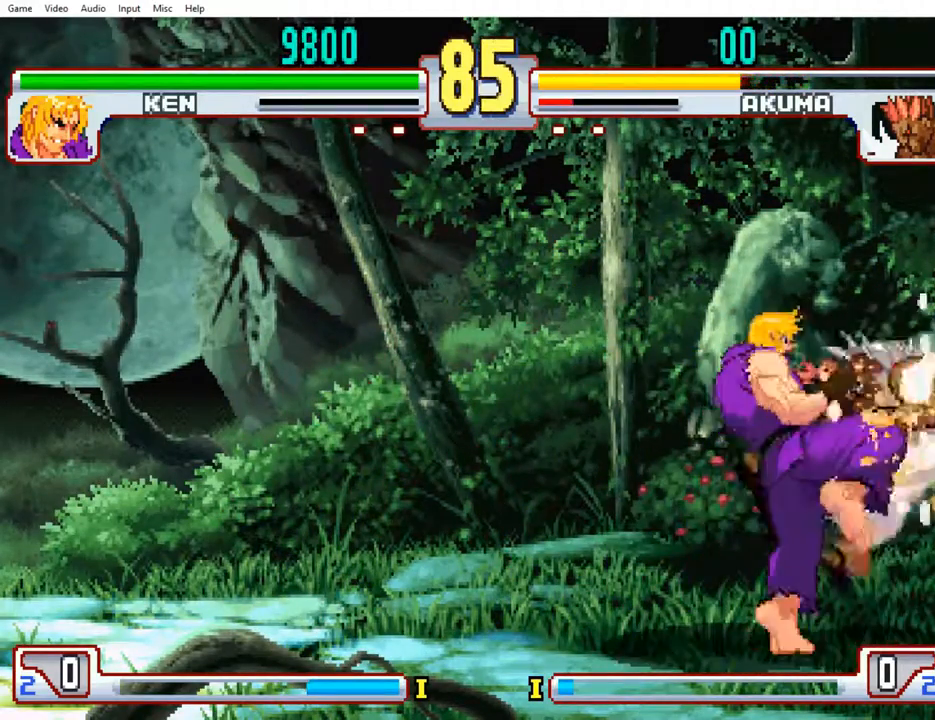
{"buttons": [], "left_stick": "center", "events": []}
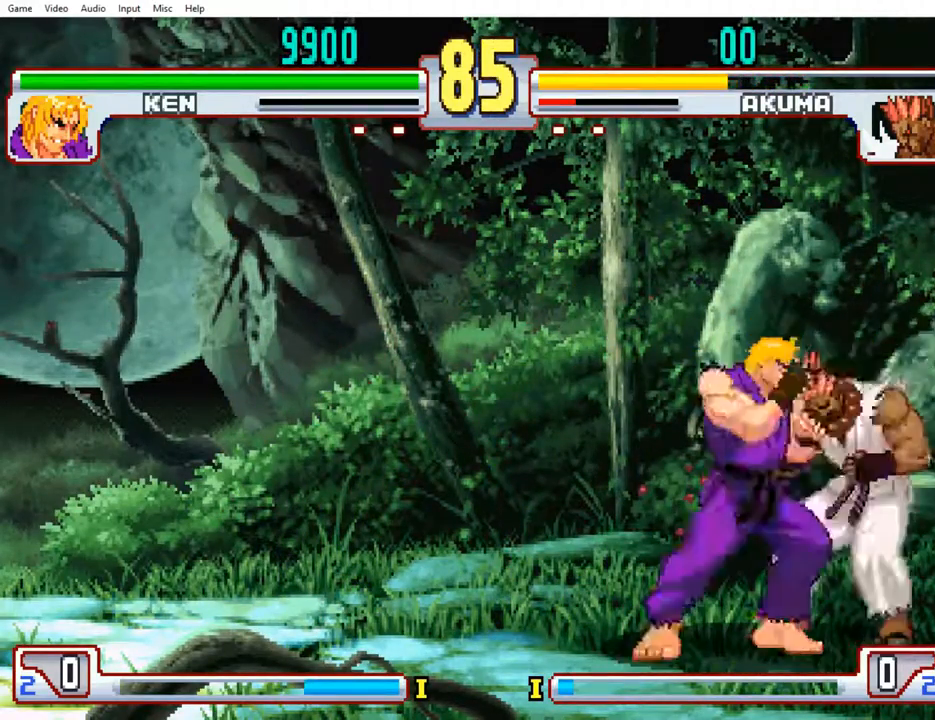
{"buttons": [], "left_stick": "center", "events": []}
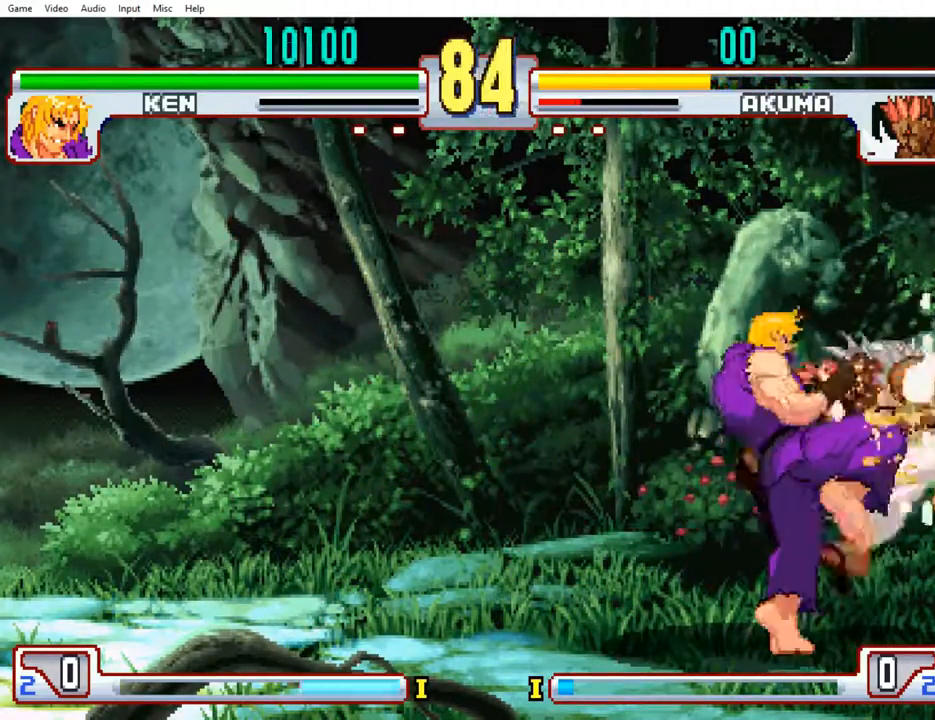
{"buttons": [], "left_stick": "left", "events": [[183, "left_stick", "left"]]}
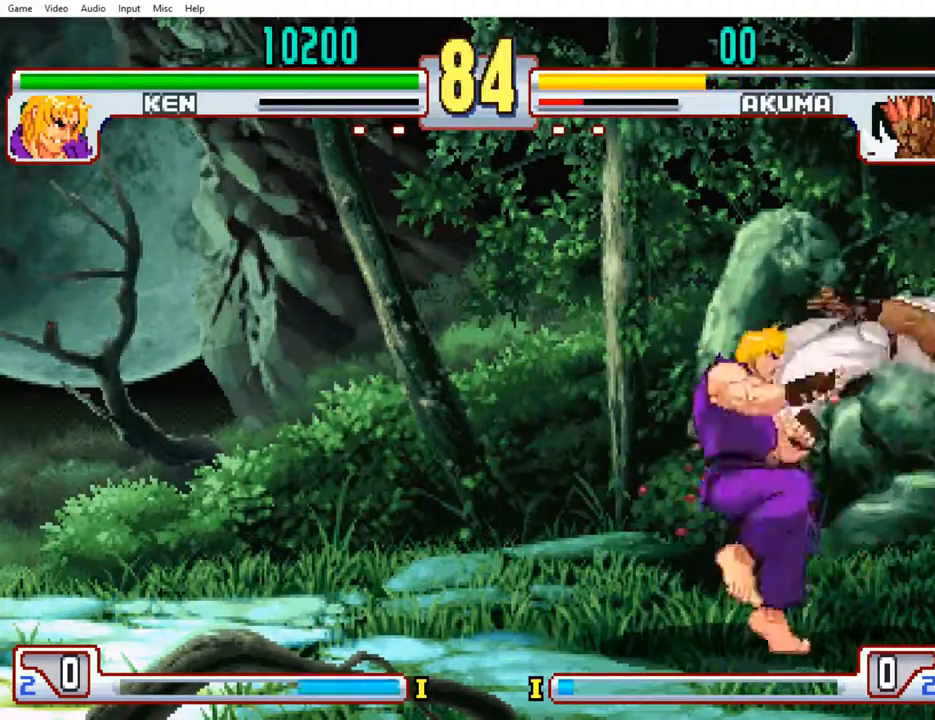
{"buttons": [], "left_stick": "center", "events": [[483, "left_stick", "center"]]}
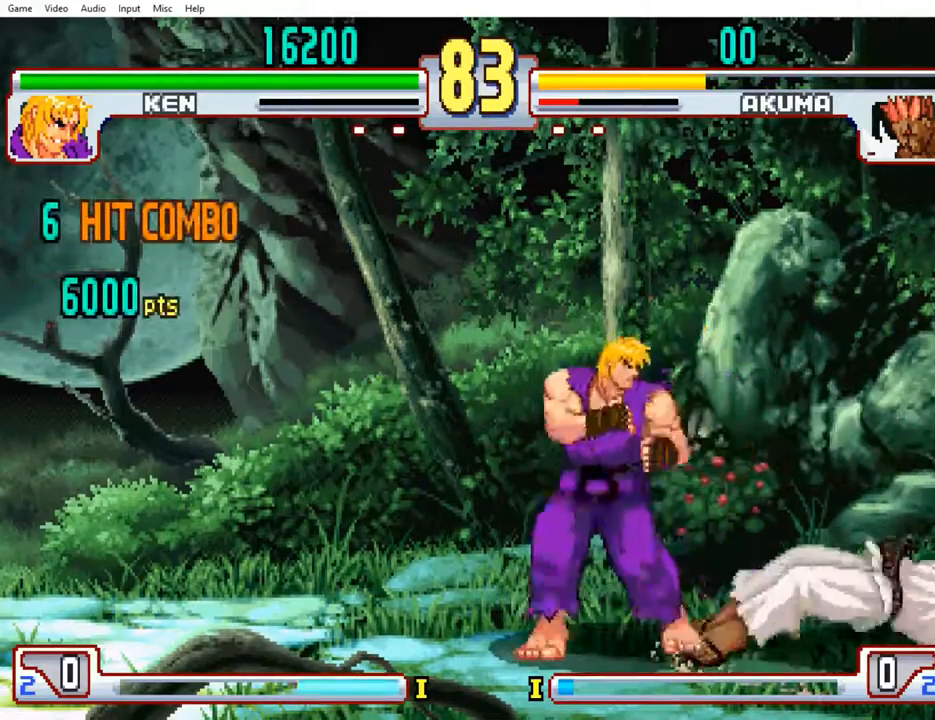
{"buttons": [], "left_stick": "center", "events": [[133, "left_stick", "left"], [183, "left_stick", "center"], [300, "left_stick", "left"], [350, "left_stick", "center"]]}
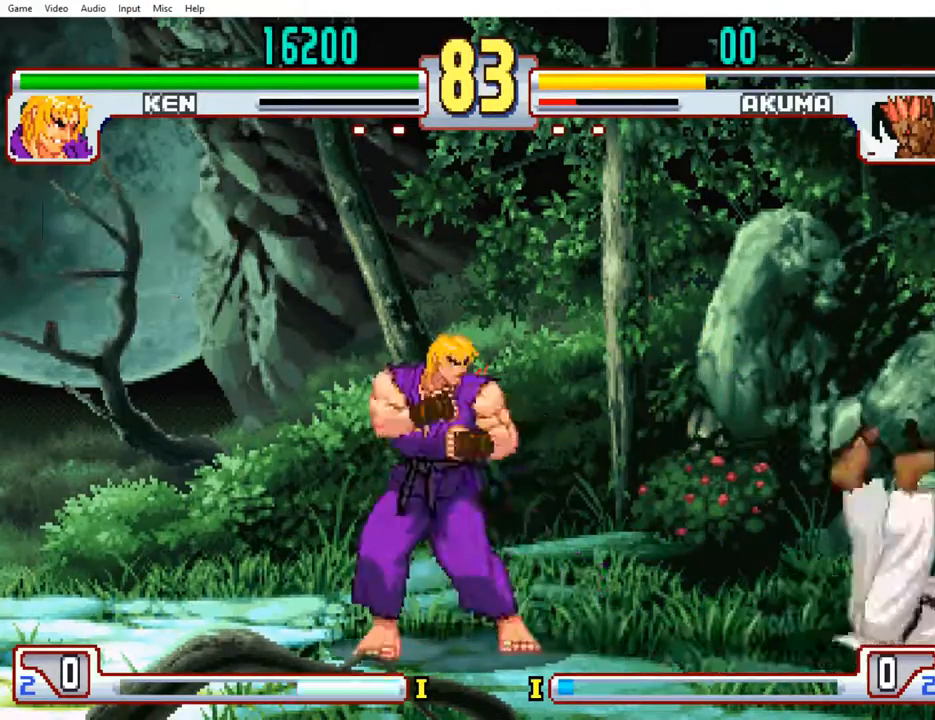
{"buttons": [], "left_stick": "center", "events": [[67, "left_stick", "left"], [117, "left_stick", "center"], [183, "left_stick", "left"], [250, "left_stick", "center"]]}
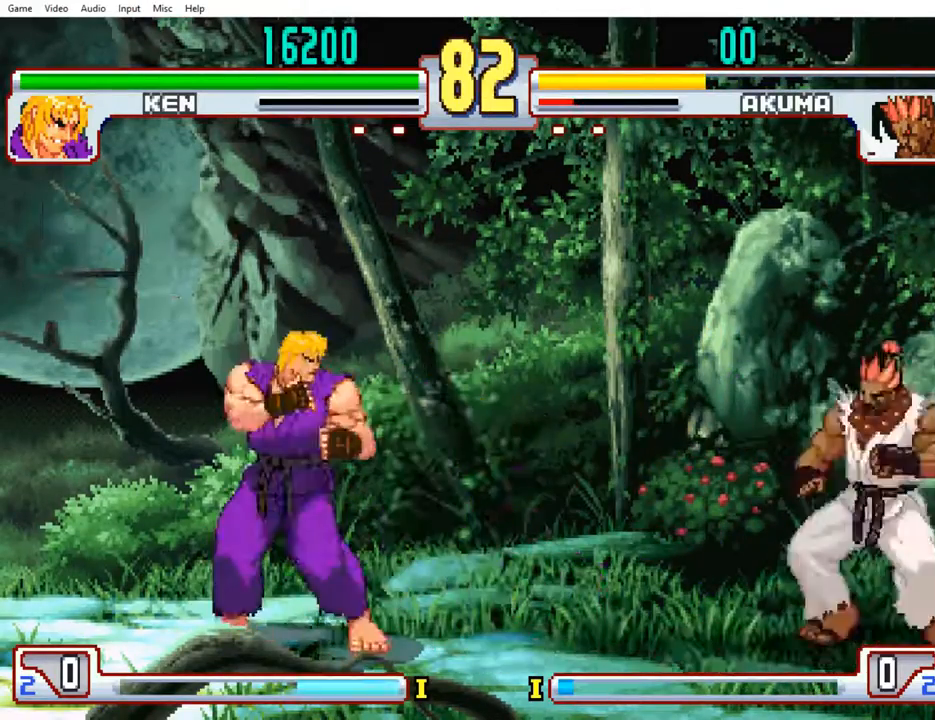
{"buttons": ["CROSS", "SQUARE"], "left_stick": "center", "events": [[467, "CROSS", "down"], [483, "SQUARE", "down"]]}
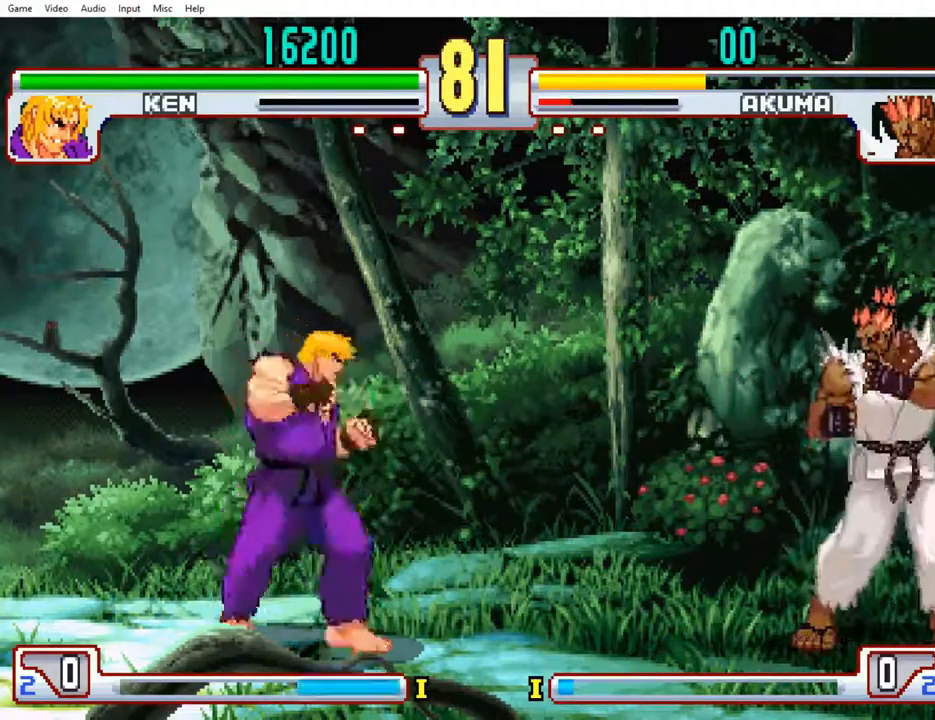
{"buttons": [], "left_stick": "center", "events": [[200, "CROSS", "up"], [200, "SQUARE", "up"]]}
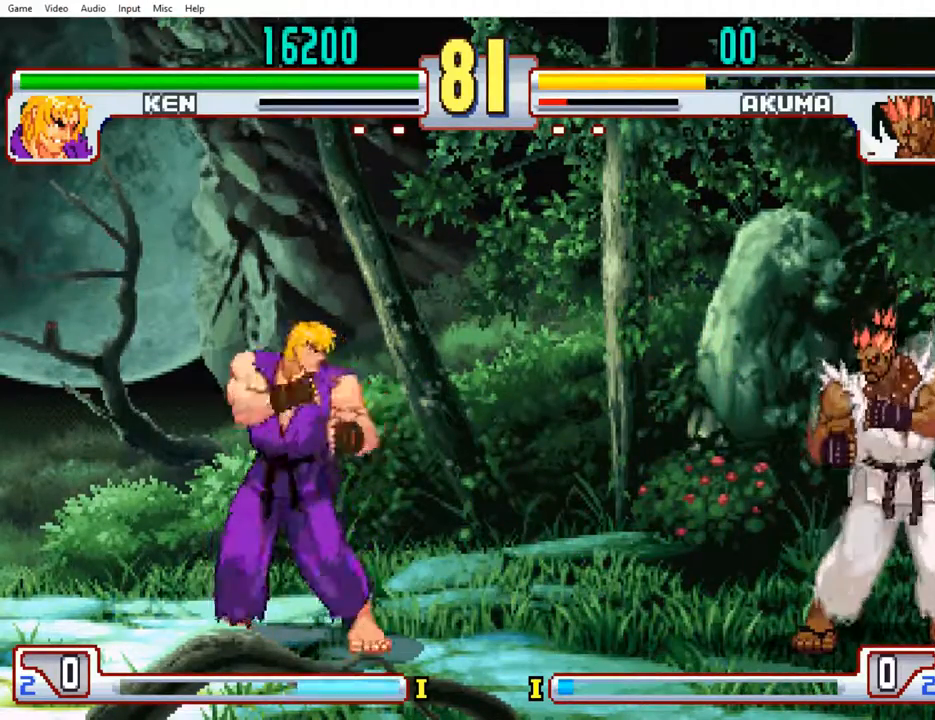
{"buttons": ["R1", "R2"], "left_stick": "center", "events": [[33, "CIRCLE", "down"], [33, "TRIANGLE", "down"], [267, "CIRCLE", "up"], [267, "TRIANGLE", "up"], [467, "R2", "down"], [483, "R1", "down"]]}
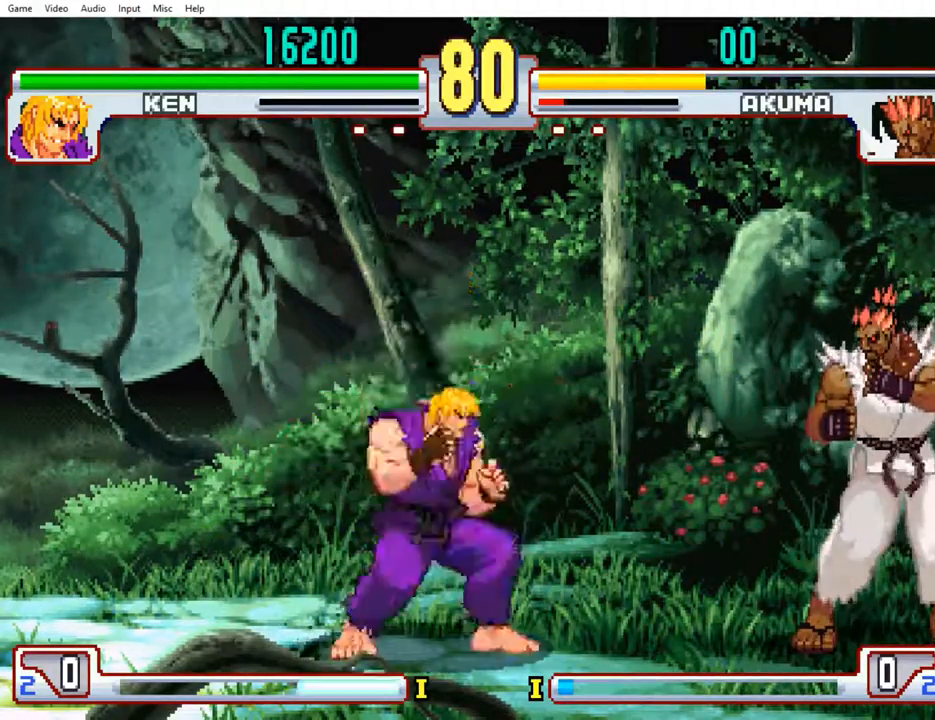
{"buttons": [], "left_stick": "left", "events": [[183, "R1", "up"], [183, "R2", "up"], [383, "left_stick", "left"]]}
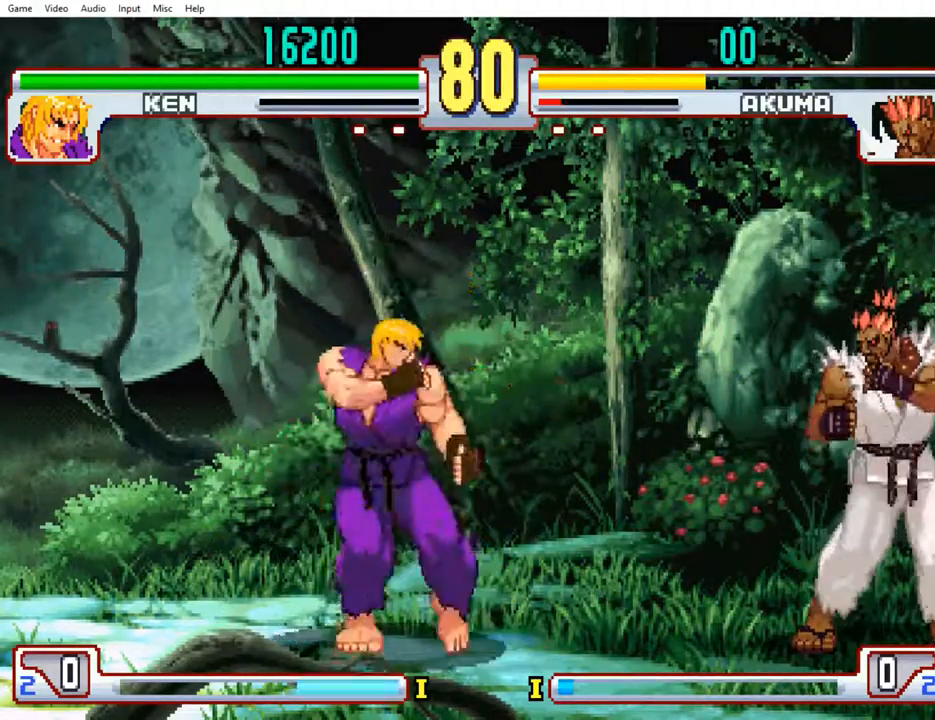
{"buttons": [], "left_stick": "center", "events": [[250, "left_stick", "center"]]}
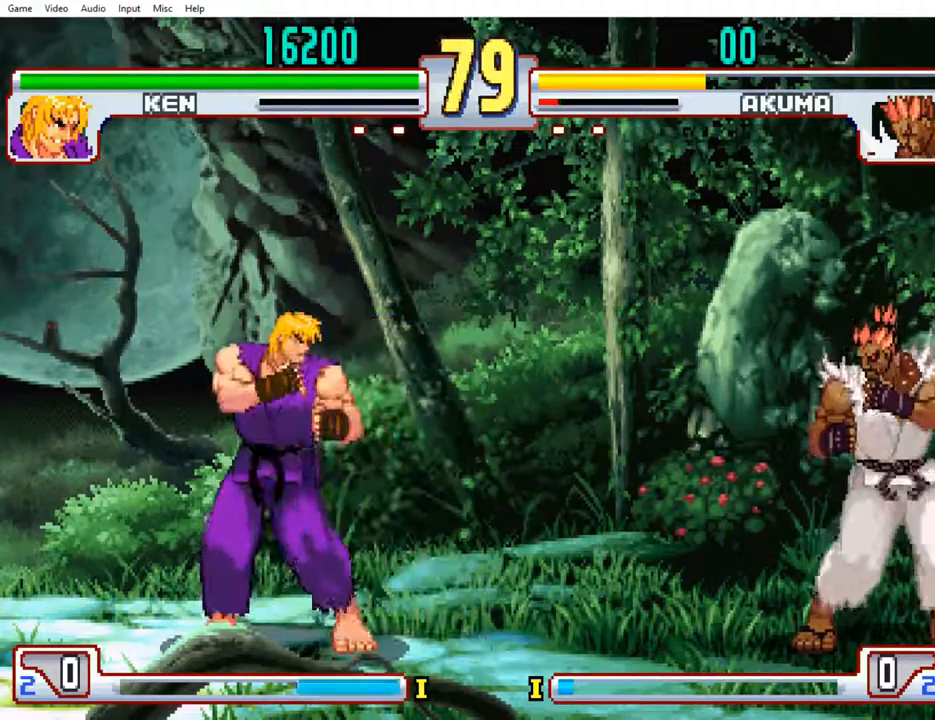
{"buttons": [], "left_stick": "center", "events": [[100, "CROSS", "down"], [117, "CIRCLE", "down"], [117, "R2", "down"], [400, "CIRCLE", "up"], [400, "CROSS", "up"], [417, "R2", "up"]]}
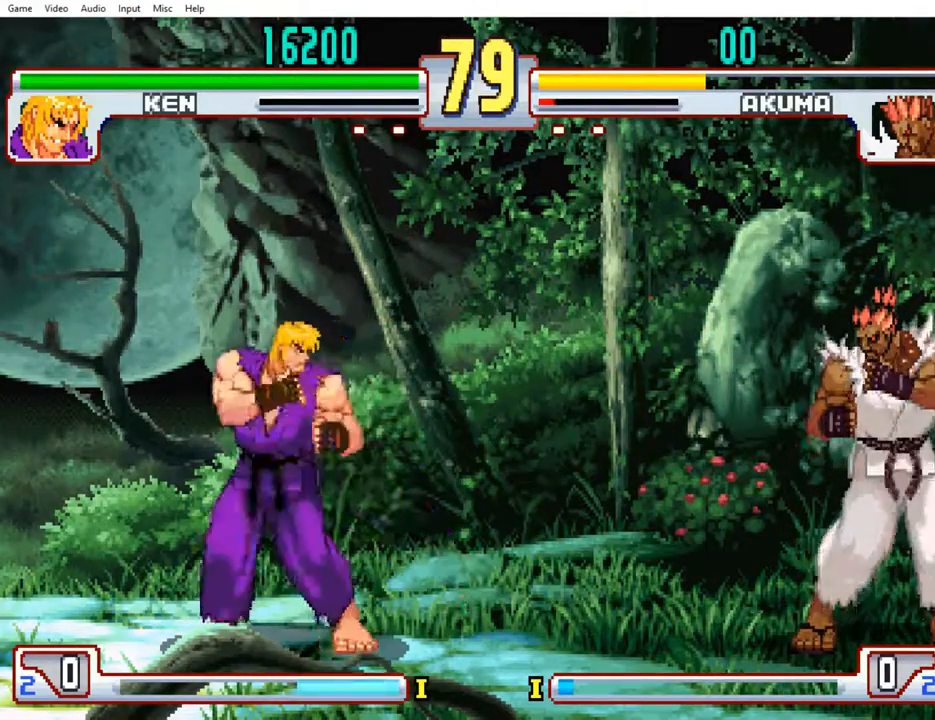
{"buttons": [], "left_stick": "center", "events": [[150, "SQUARE", "down"], [167, "TRIANGLE", "down"], [200, "R1", "down"], [467, "R1", "up"], [467, "SQUARE", "up"], [467, "TRIANGLE", "up"]]}
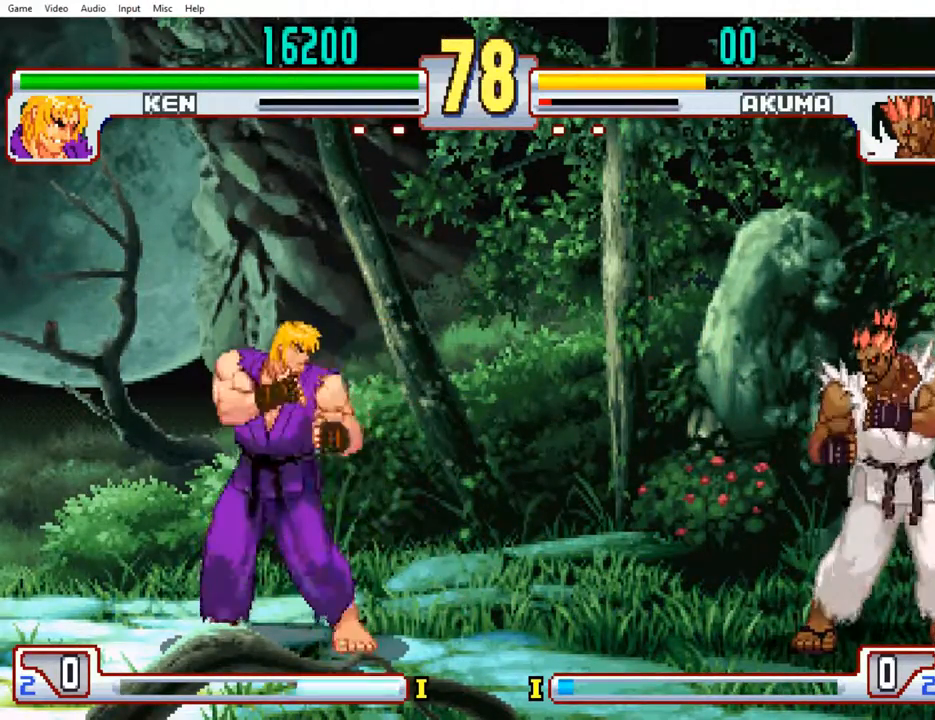
{"buttons": ["CROSS", "CIRCLE", "R2"], "left_stick": "center", "events": [[217, "CROSS", "down"], [283, "CIRCLE", "down"], [317, "R2", "down"]]}
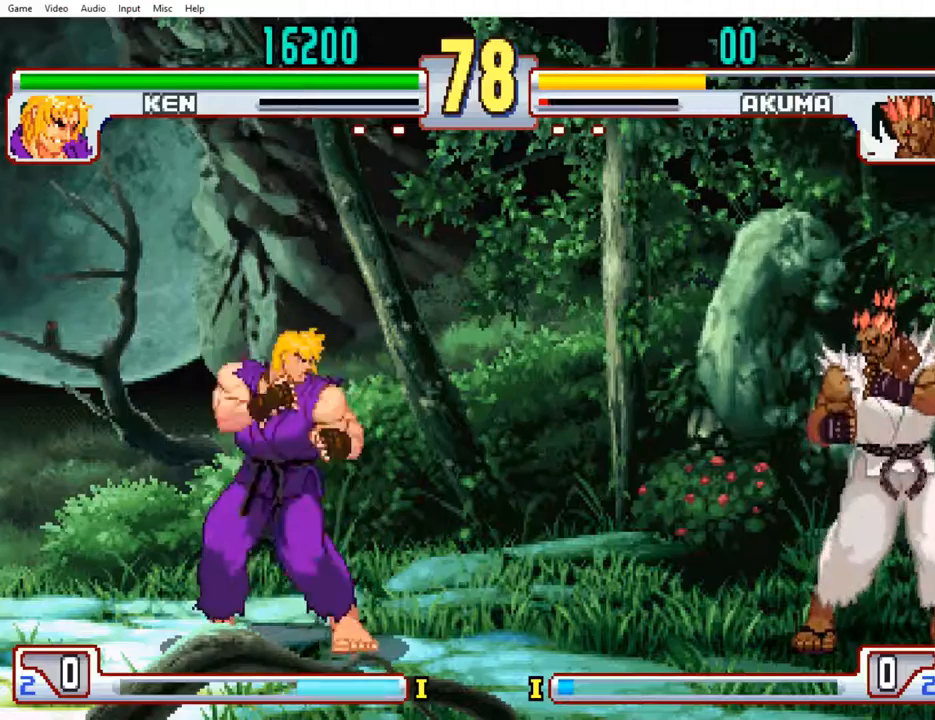
{"buttons": [], "left_stick": "center", "events": [[33, "CIRCLE", "up"], [33, "CROSS", "up"], [50, "R2", "up"], [200, "SQUARE", "down"], [267, "TRIANGLE", "down"], [333, "R1", "down"], [417, "SQUARE", "up"], [450, "TRIANGLE", "up"], [500, "R1", "up"]]}
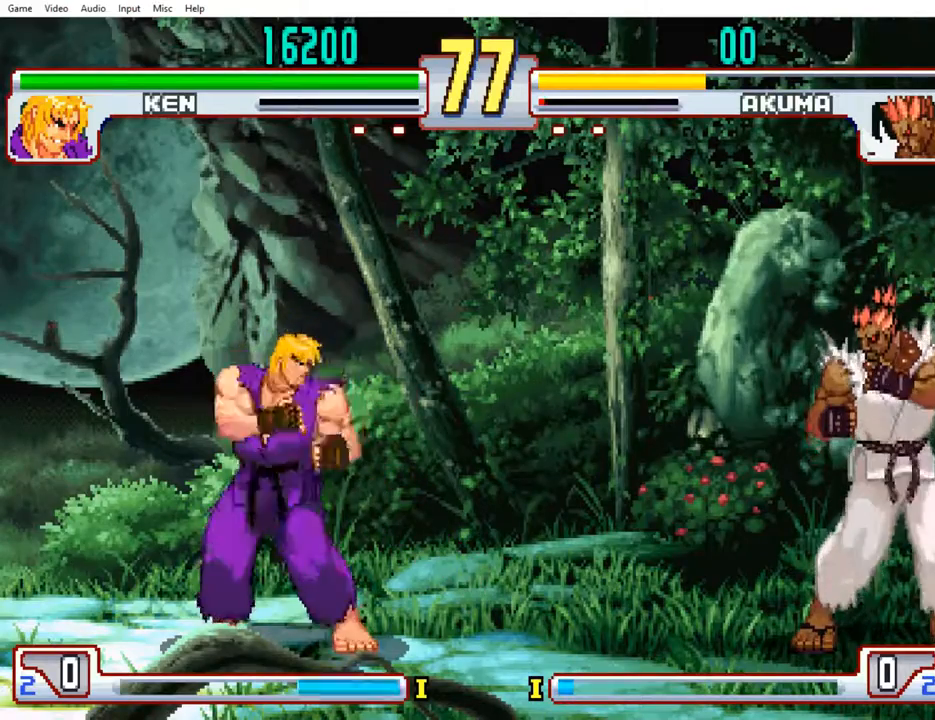
{"buttons": ["SQUARE"], "left_stick": "center", "events": [[117, "CROSS", "down"], [200, "CIRCLE", "down"], [267, "R2", "down"], [300, "CROSS", "up"], [317, "CIRCLE", "up"], [367, "R2", "up"], [467, "SQUARE", "down"]]}
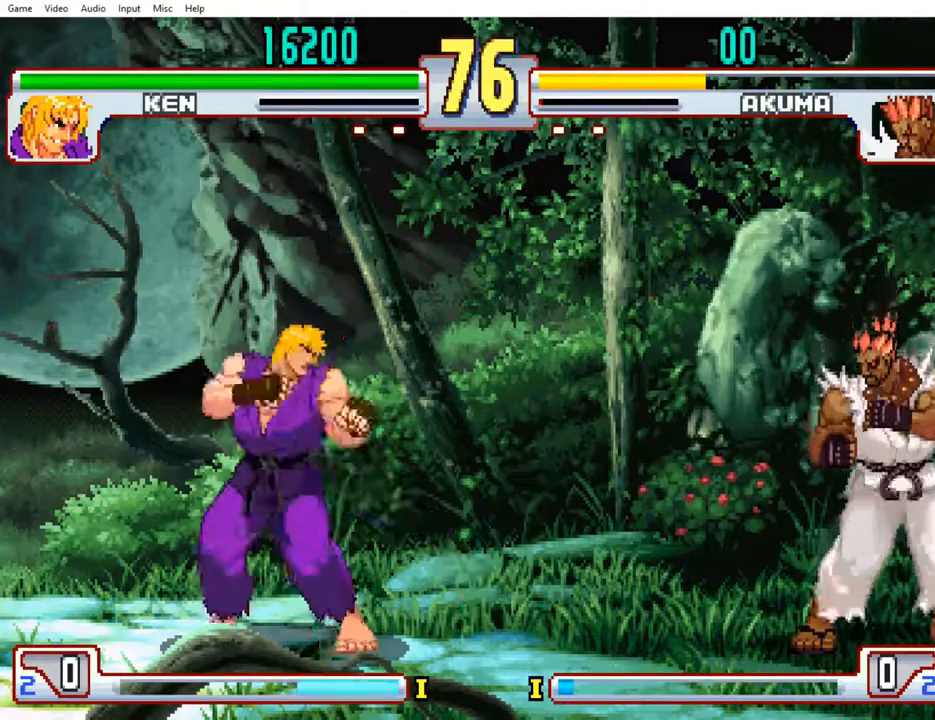
{"buttons": ["CROSS", "CIRCLE"], "left_stick": "center", "events": [[17, "TRIANGLE", "down"], [117, "R1", "down"], [133, "SQUARE", "up"], [183, "TRIANGLE", "up"], [217, "R1", "up"], [350, "CROSS", "down"], [433, "CIRCLE", "down"]]}
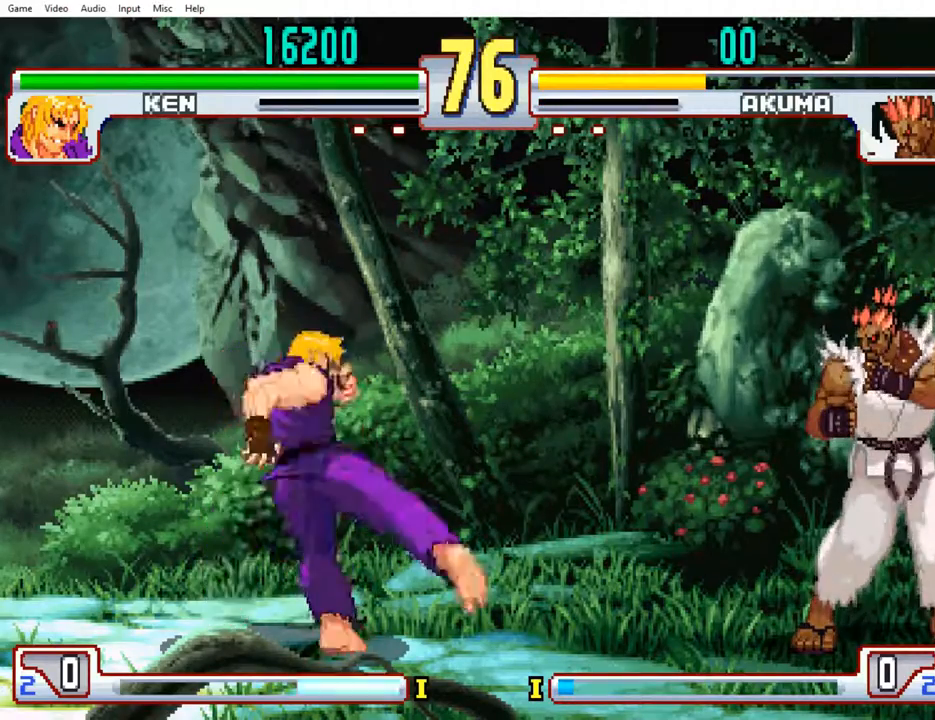
{"buttons": ["CROSS", "CIRCLE", "R2"], "left_stick": "center", "events": [[33, "R2", "down"], [67, "CROSS", "up"], [83, "CIRCLE", "up"], [133, "R2", "up"], [350, "R2", "down"], [450, "CIRCLE", "down"], [500, "CROSS", "down"]]}
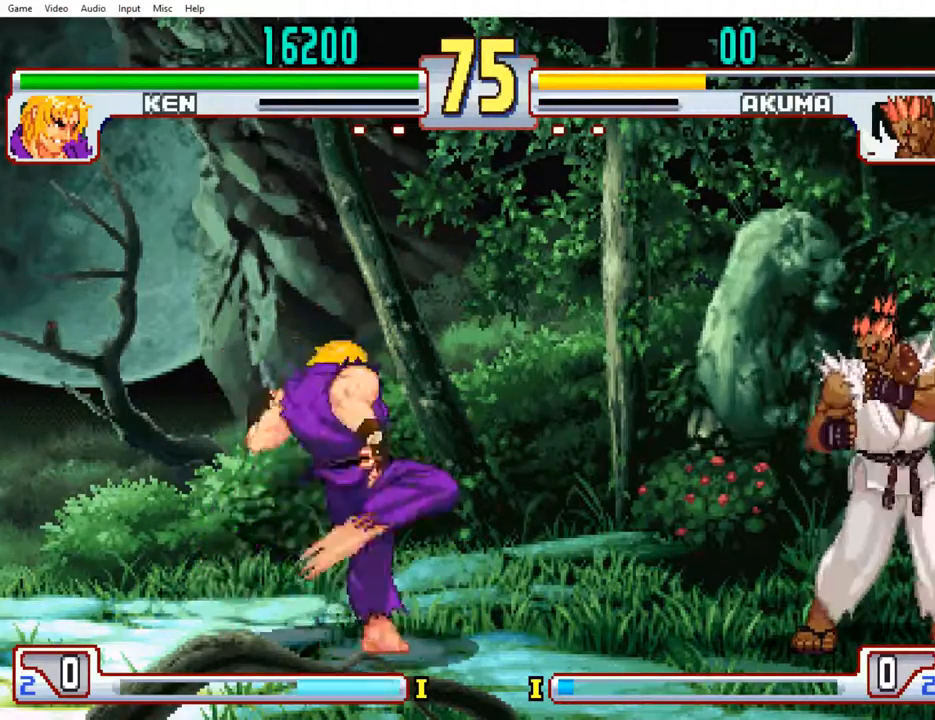
{"buttons": ["SQUARE", "TRIANGLE"], "left_stick": "center", "events": [[33, "R2", "up"], [67, "CIRCLE", "up"], [133, "CROSS", "up"], [267, "TRIANGLE", "down"], [333, "SQUARE", "down"], [367, "TRIANGLE", "up"], [483, "TRIANGLE", "down"]]}
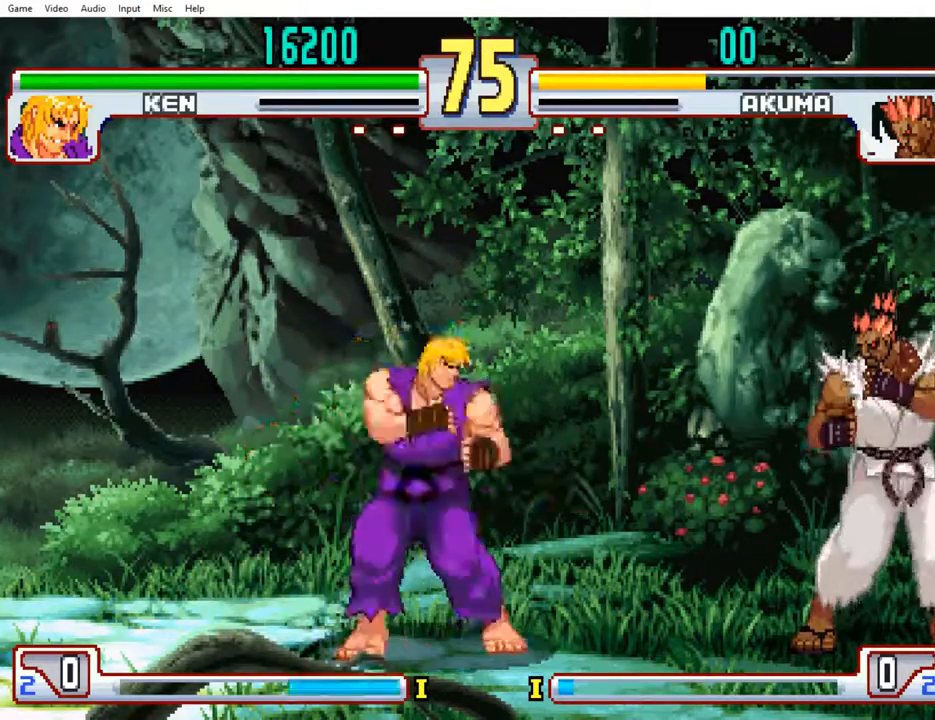
{"buttons": [], "left_stick": "center", "events": [[50, "R1", "down"], [50, "SQUARE", "up"], [83, "TRIANGLE", "up"], [133, "R1", "up"]]}
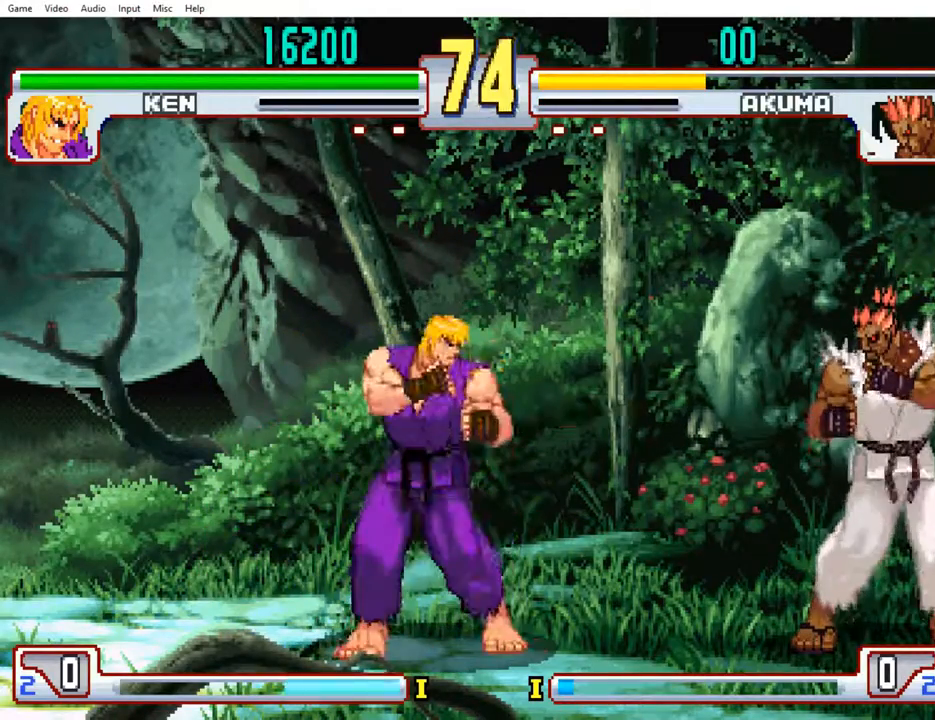
{"buttons": [], "left_stick": "center", "events": []}
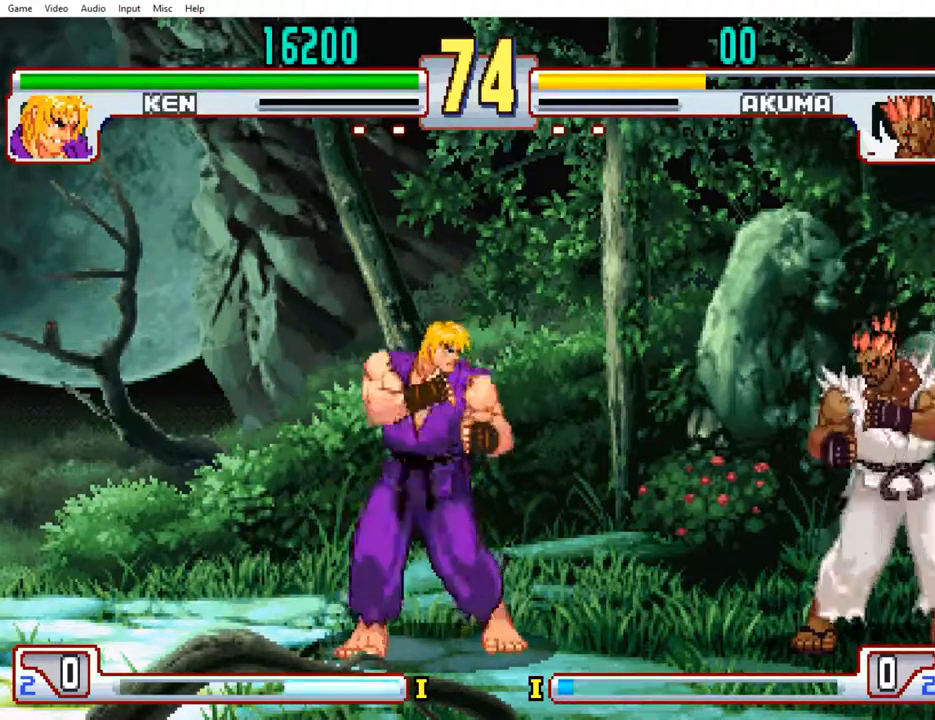
{"buttons": ["CROSS", "CIRCLE", "SQUARE", "TRIANGLE", "R1", "R2"], "left_stick": "center", "events": [[33, "CROSS", "down"], [50, "CIRCLE", "down"], [50, "R1", "down"], [50, "SQUARE", "down"], [217, "SQUARE", "up"], [233, "CROSS", "up"], [250, "CIRCLE", "up"], [267, "R1", "up"], [383, "CIRCLE", "down"], [383, "R1", "down"], [400, "CROSS", "down"], [400, "R2", "down"], [417, "TRIANGLE", "down"], [433, "SQUARE", "down"]]}